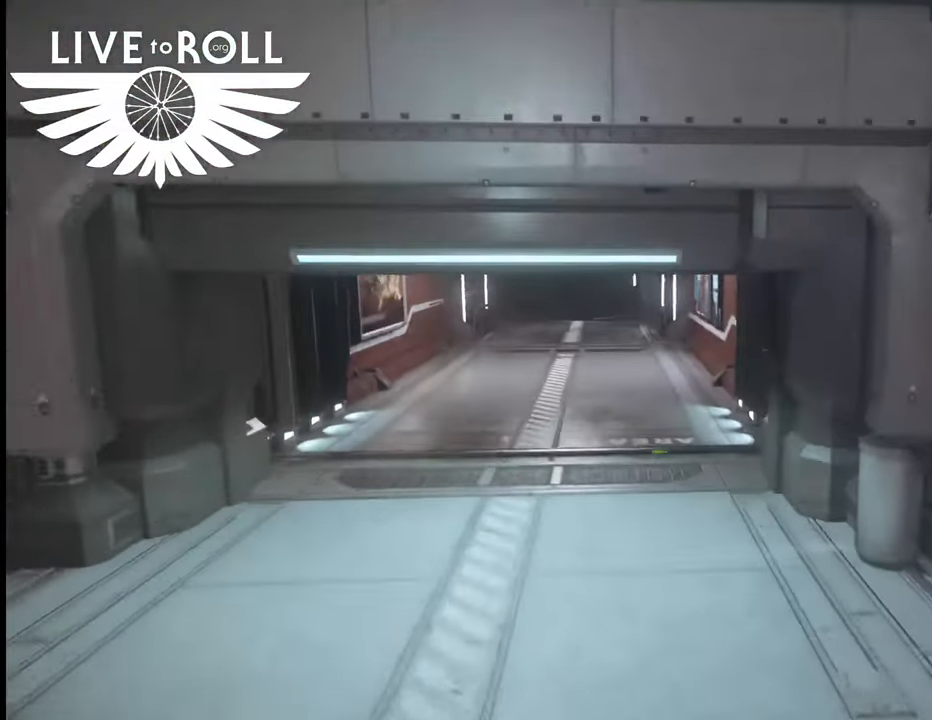
Gameplay with a controller (Xbox layout); each line is a JSON object with the inputs held at the frame after it. "events" lists button and stick changes between this image and that frame as [ms after this image, input, new state], when the widget could be followed in between.
{"buttons": [], "left_stick": "up", "right_stick": "center", "events": []}
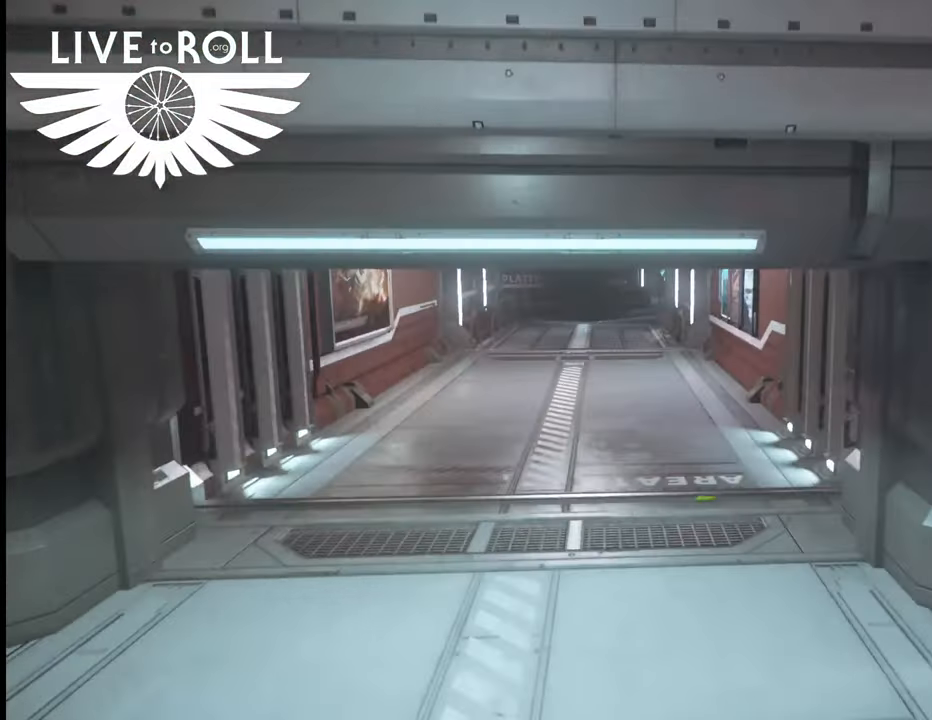
{"buttons": [], "left_stick": "up", "right_stick": "center", "events": []}
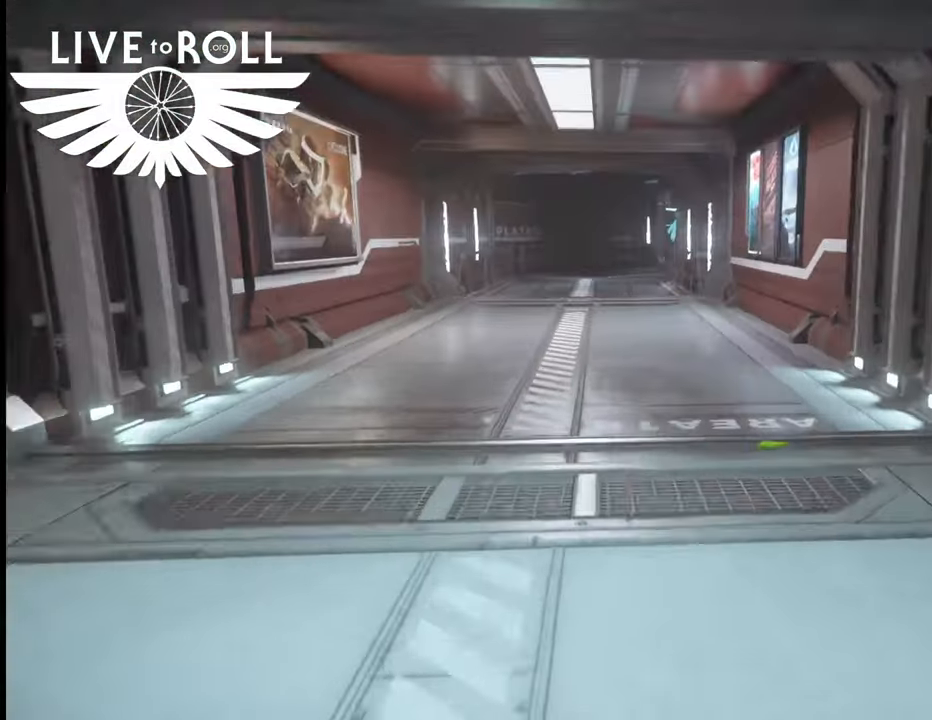
{"buttons": ["A"], "left_stick": "up", "right_stick": "center", "events": [[433, "A", "down"]]}
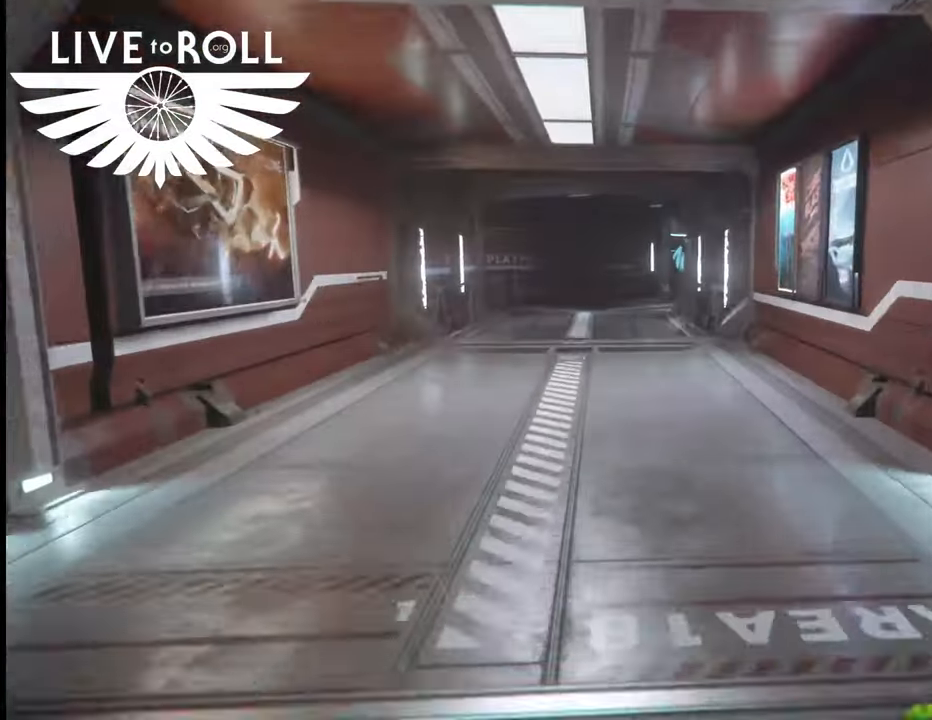
{"buttons": [], "left_stick": "up", "right_stick": "center", "events": [[133, "A", "up"]]}
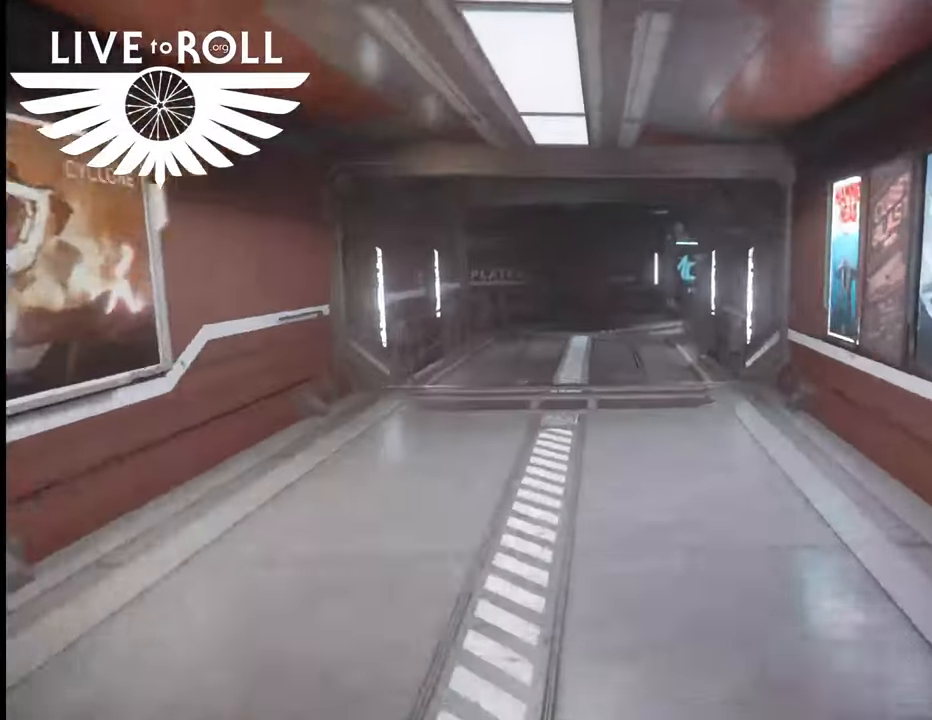
{"buttons": [], "left_stick": "up", "right_stick": "center", "events": []}
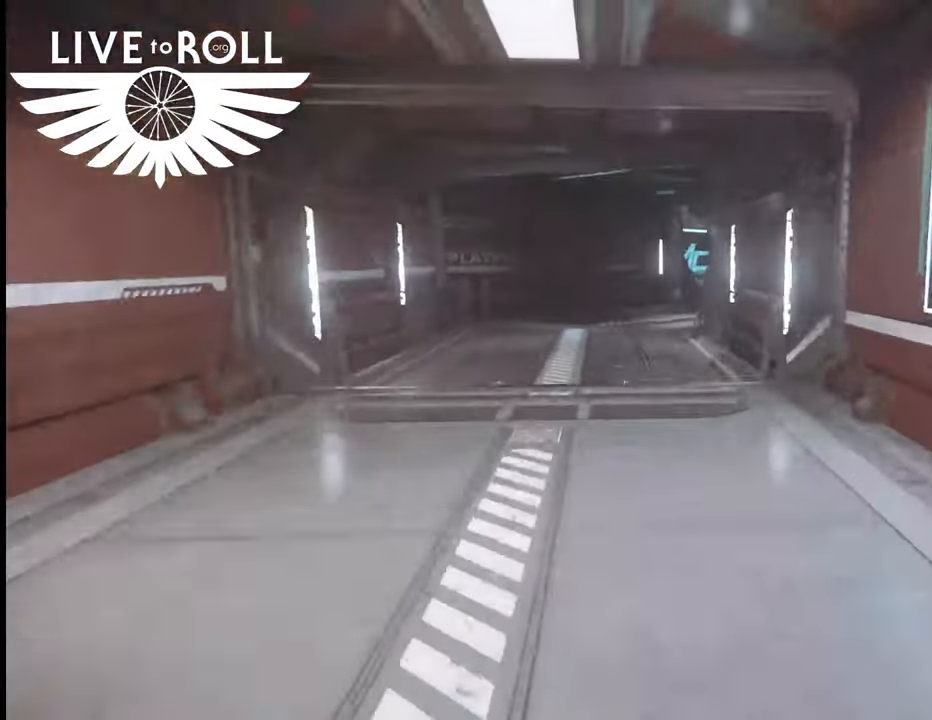
{"buttons": [], "left_stick": "up", "right_stick": "center", "events": []}
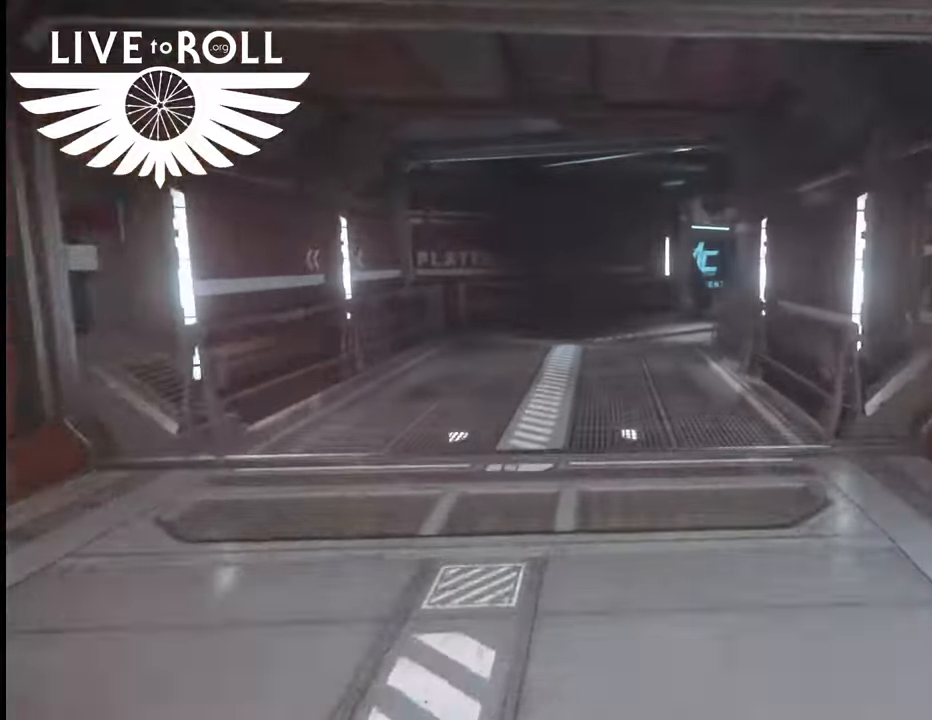
{"buttons": [], "left_stick": "up", "right_stick": "center", "events": []}
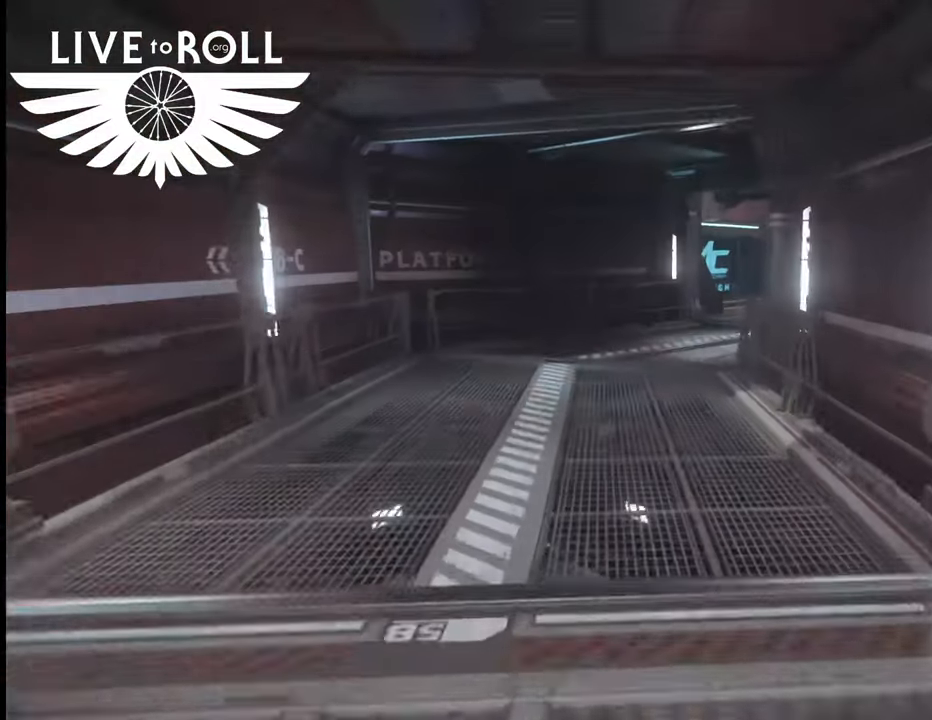
{"buttons": [], "left_stick": "up", "right_stick": "center", "events": []}
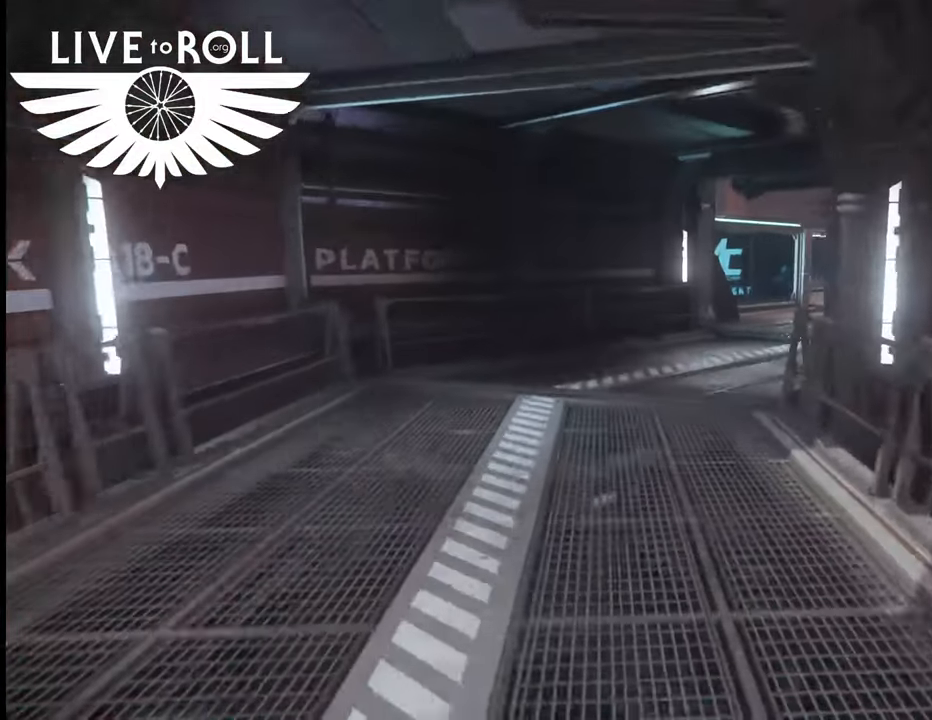
{"buttons": [], "left_stick": "up", "right_stick": "center", "events": []}
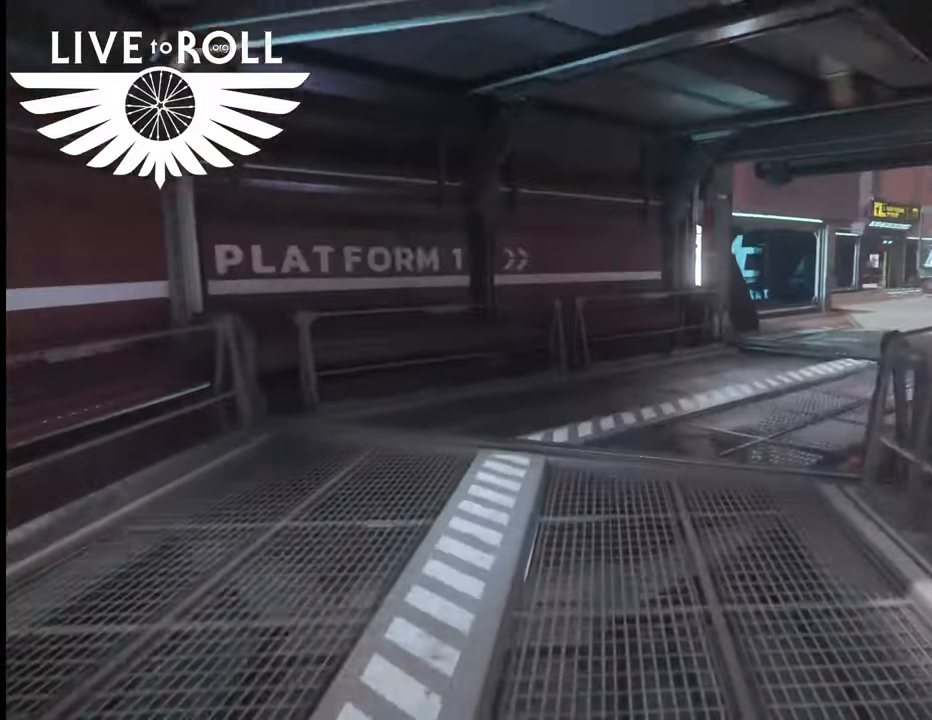
{"buttons": [], "left_stick": "up", "right_stick": "right", "events": [[400, "right_stick", "right"]]}
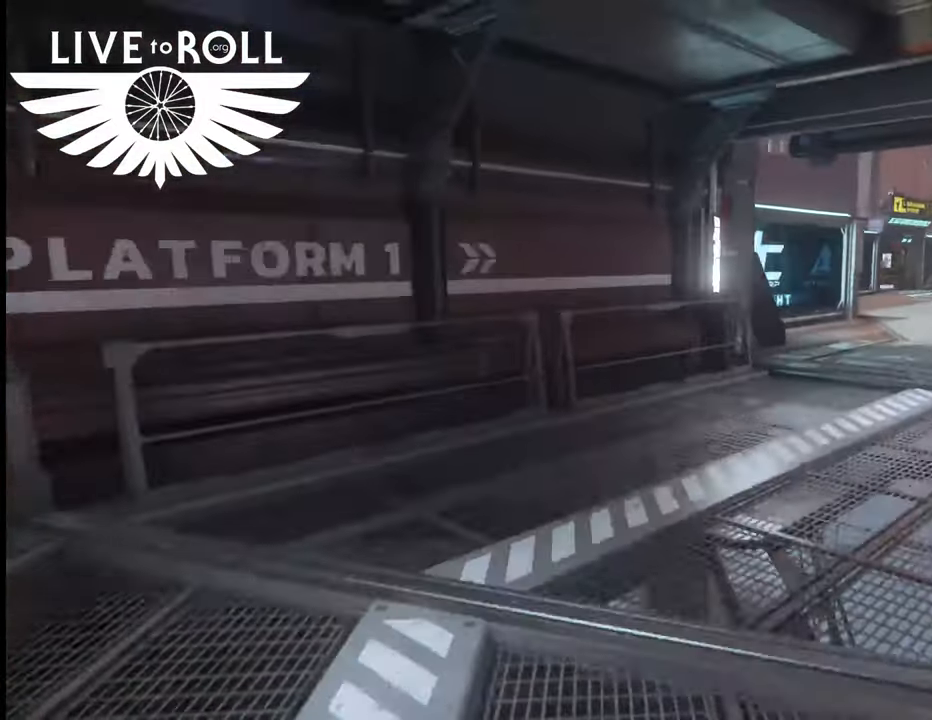
{"buttons": [], "left_stick": "up", "right_stick": "right", "events": []}
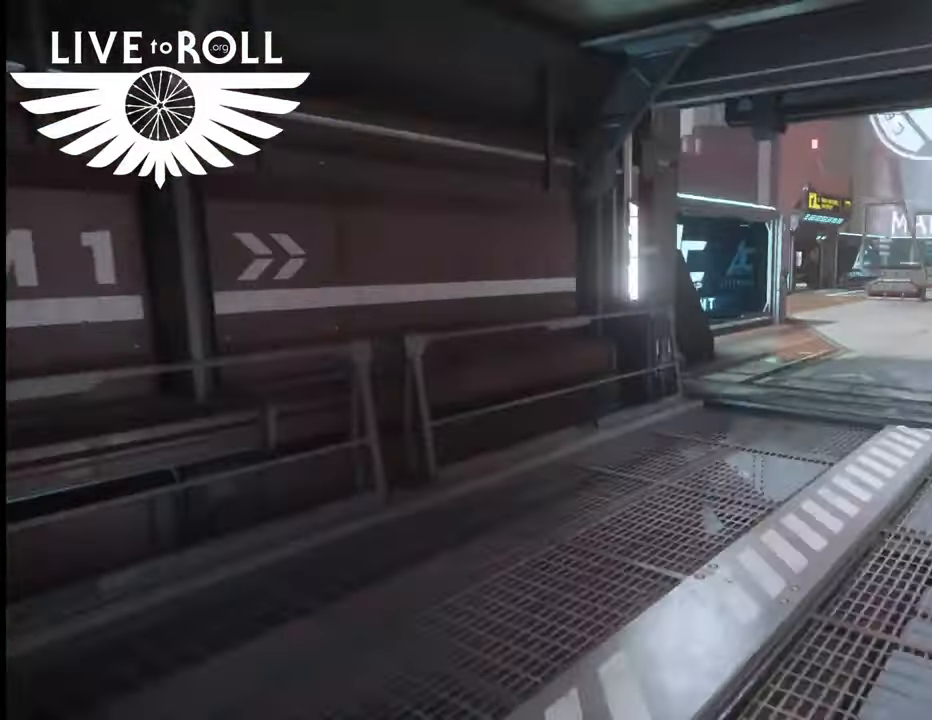
{"buttons": [], "left_stick": "up", "right_stick": "right", "events": []}
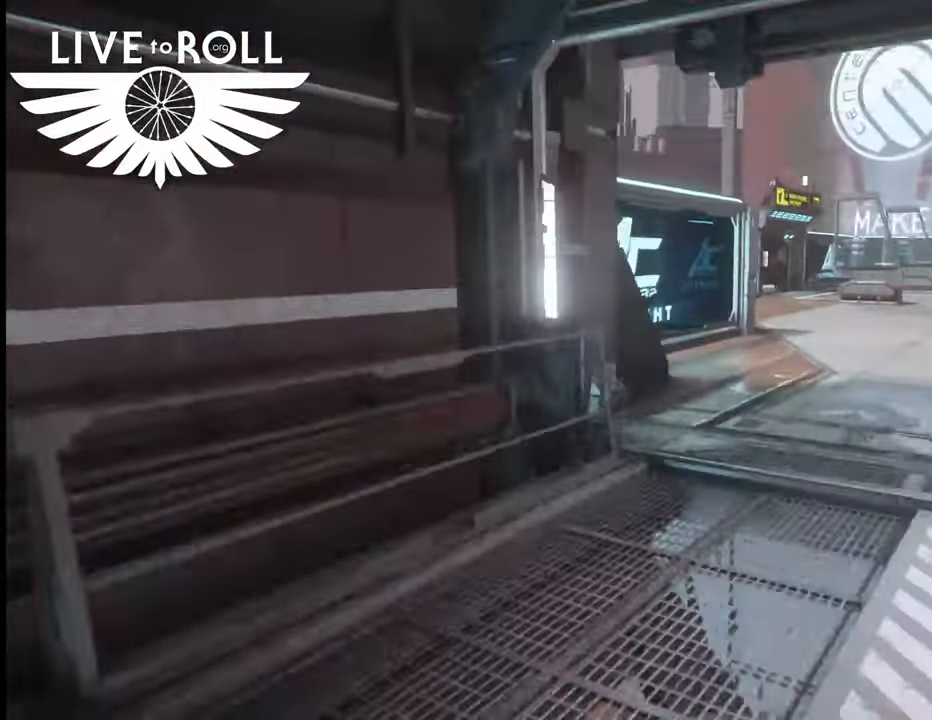
{"buttons": [], "left_stick": "up", "right_stick": "right", "events": []}
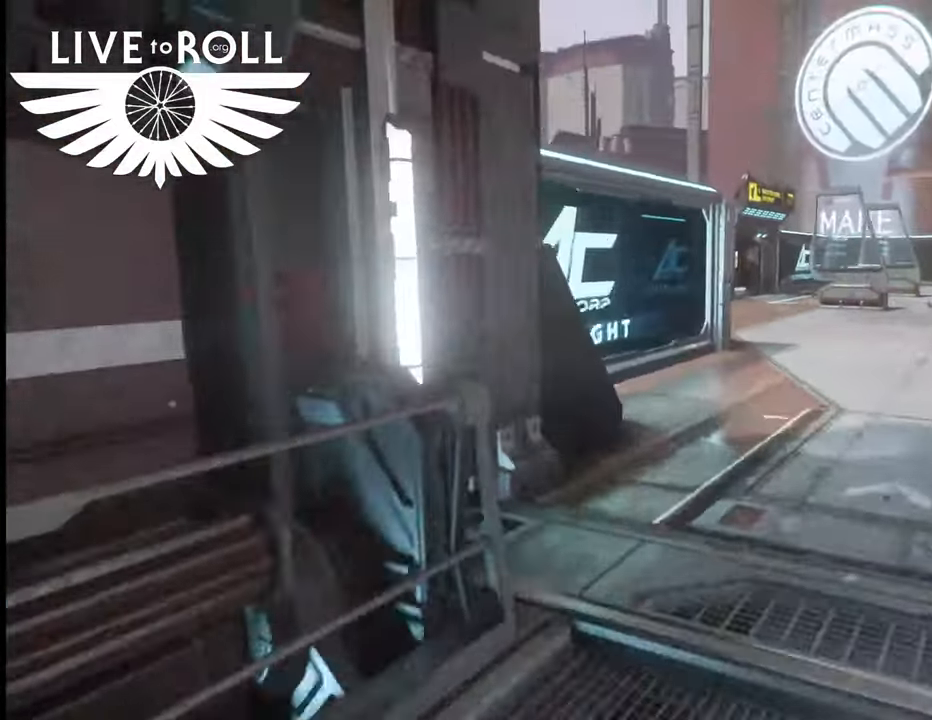
{"buttons": [], "left_stick": "up", "right_stick": "up-right", "events": [[233, "right_stick", "up-right"]]}
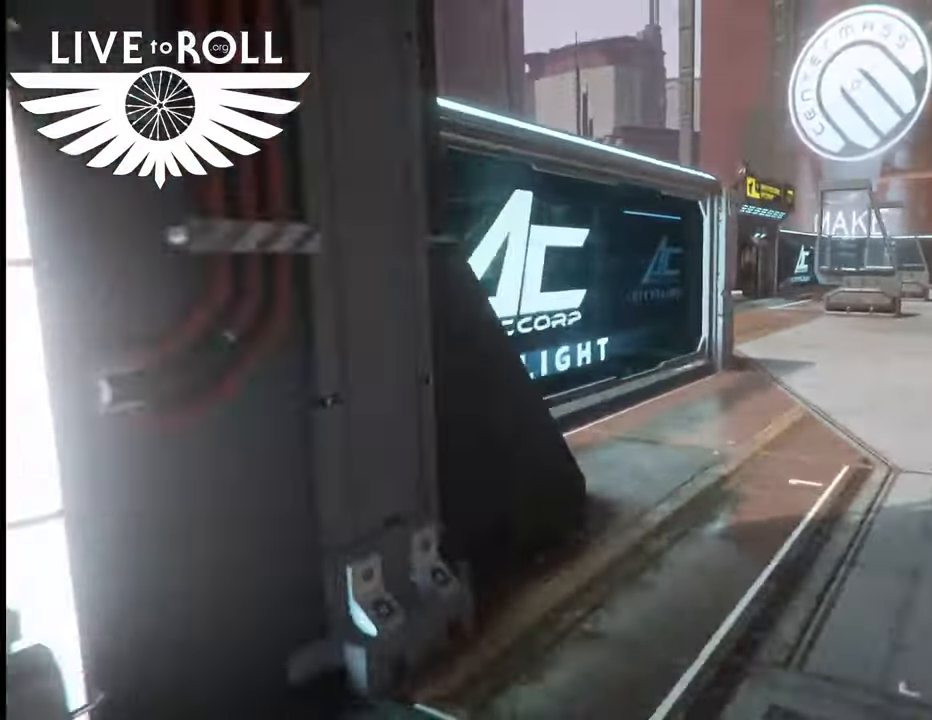
{"buttons": [], "left_stick": "up-right", "right_stick": "center", "events": [[33, "right_stick", "center"], [67, "left_stick", "up-right"]]}
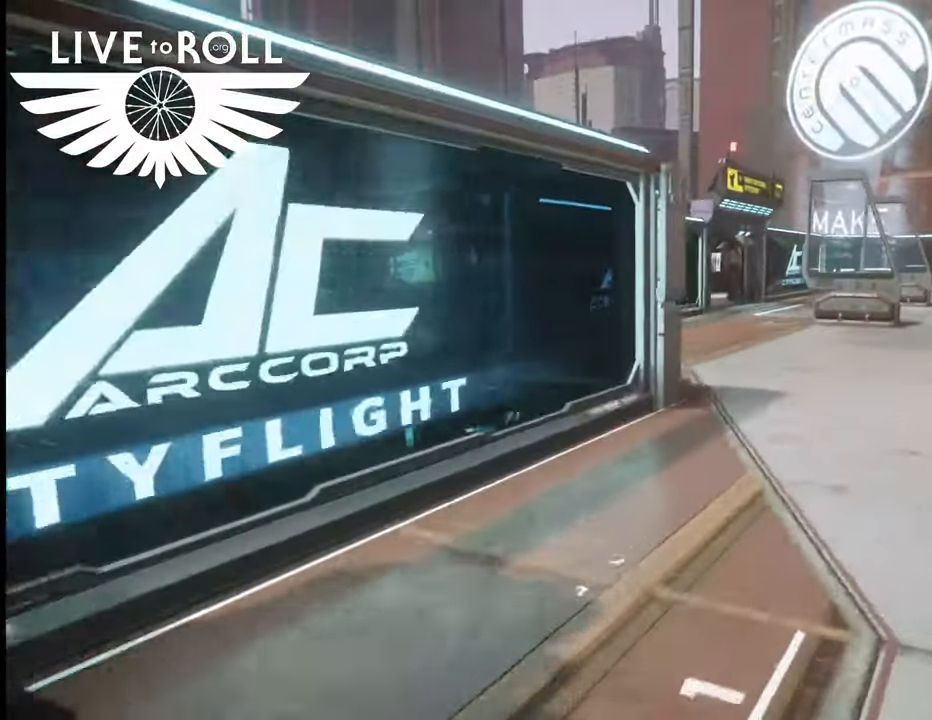
{"buttons": ["L3"], "left_stick": "up-right", "right_stick": "center", "events": [[333, "L3", "down"]]}
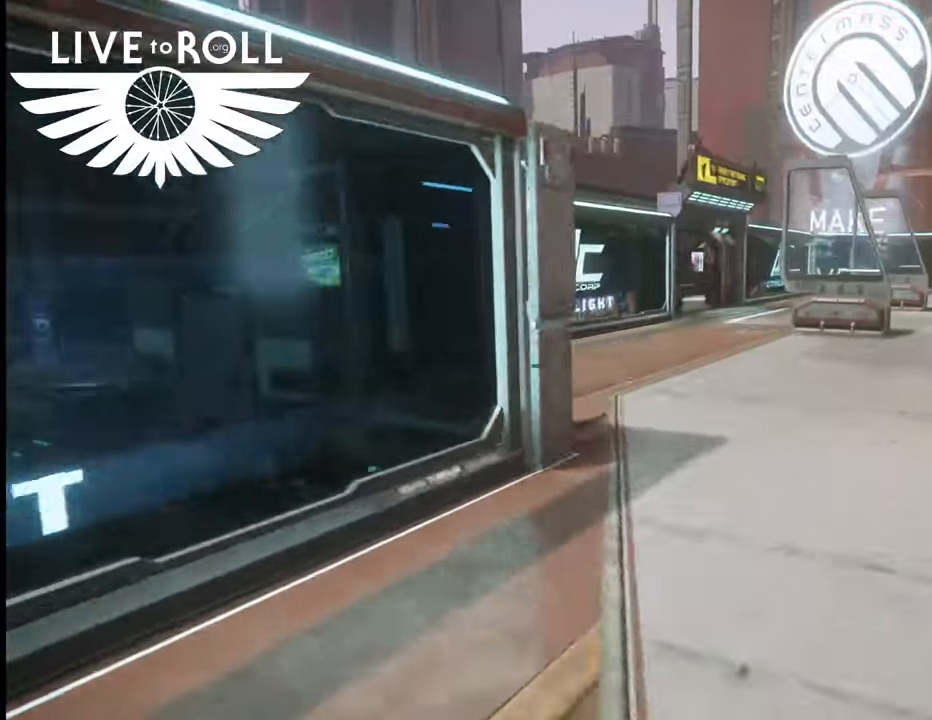
{"buttons": [], "left_stick": "up", "right_stick": "center", "events": [[167, "L3", "up"], [167, "left_stick", "up"]]}
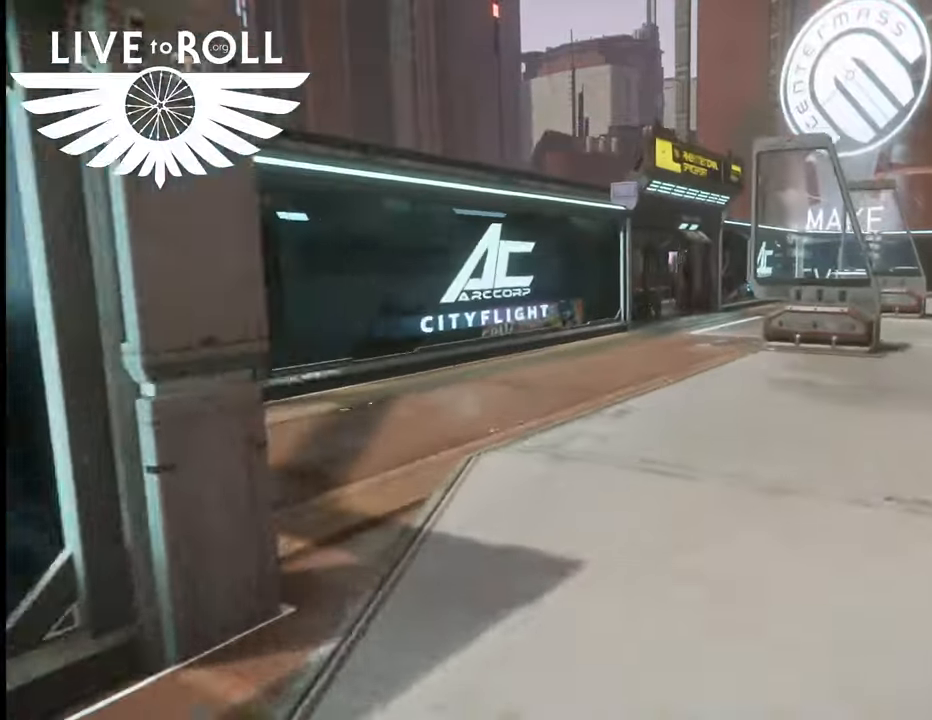
{"buttons": [], "left_stick": "up", "right_stick": "center", "events": []}
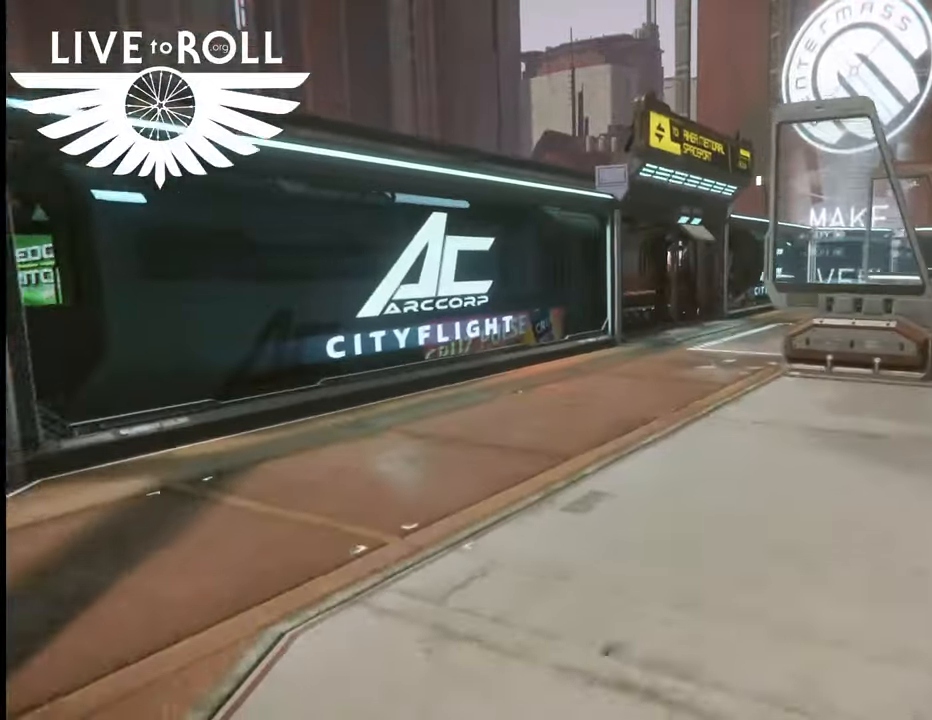
{"buttons": [], "left_stick": "up-right", "right_stick": "center", "events": [[400, "left_stick", "up-right"]]}
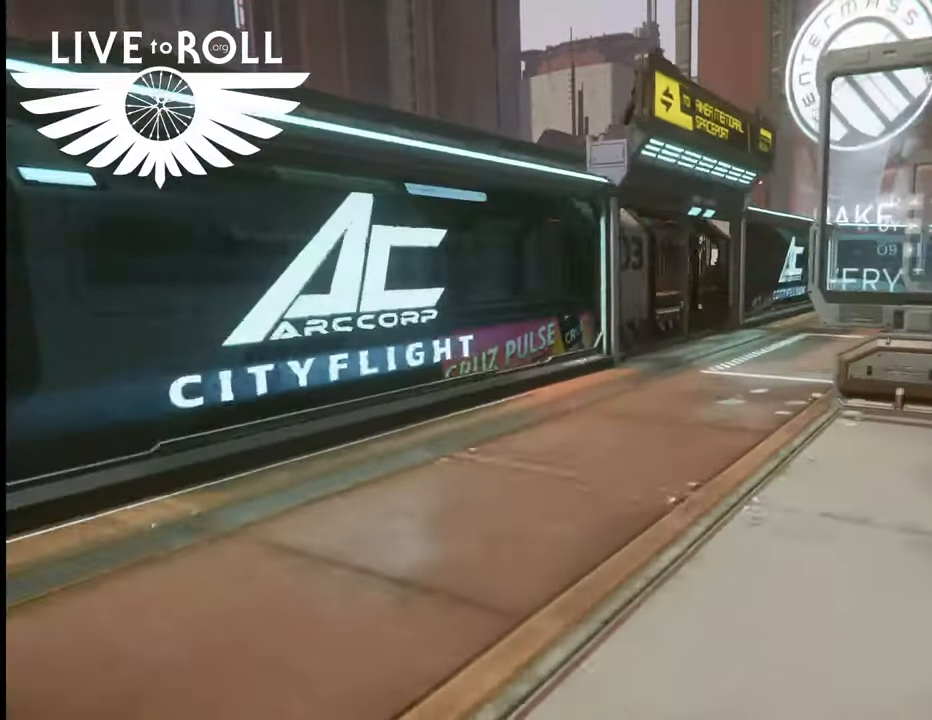
{"buttons": [], "left_stick": "up-right", "right_stick": "left", "events": [[167, "right_stick", "left"]]}
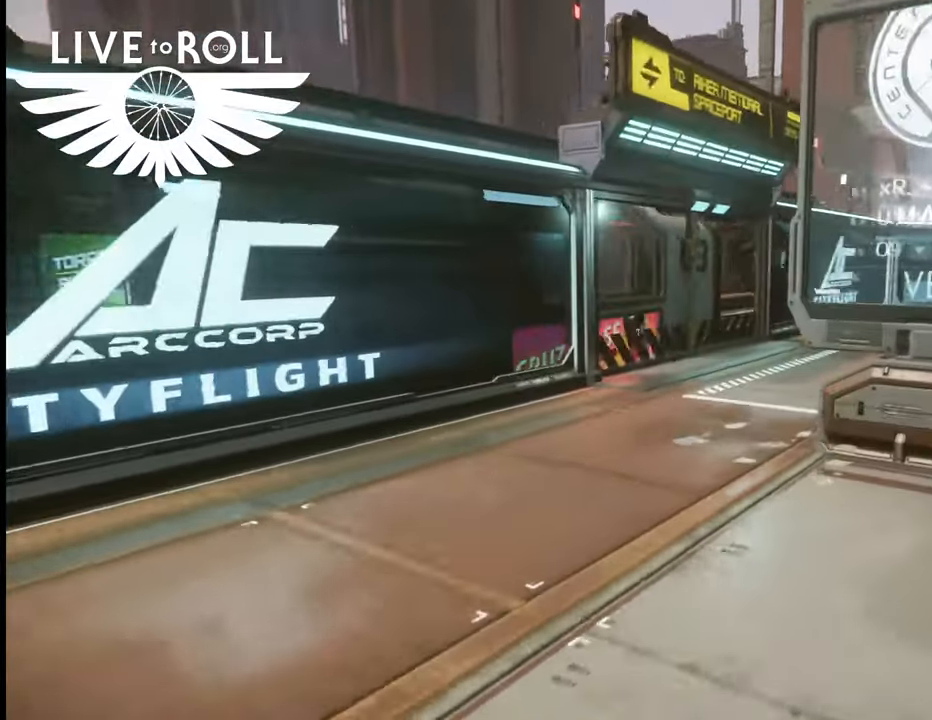
{"buttons": [], "left_stick": "up-right", "right_stick": "up-left", "events": [[200, "right_stick", "up-left"]]}
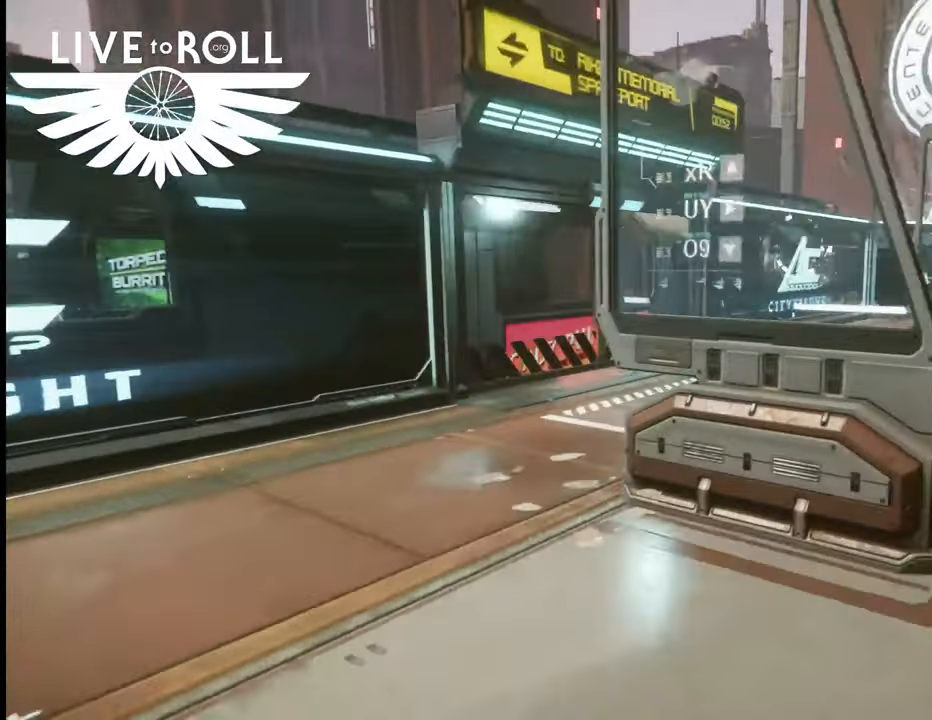
{"buttons": [], "left_stick": "up-right", "right_stick": "up-left", "events": []}
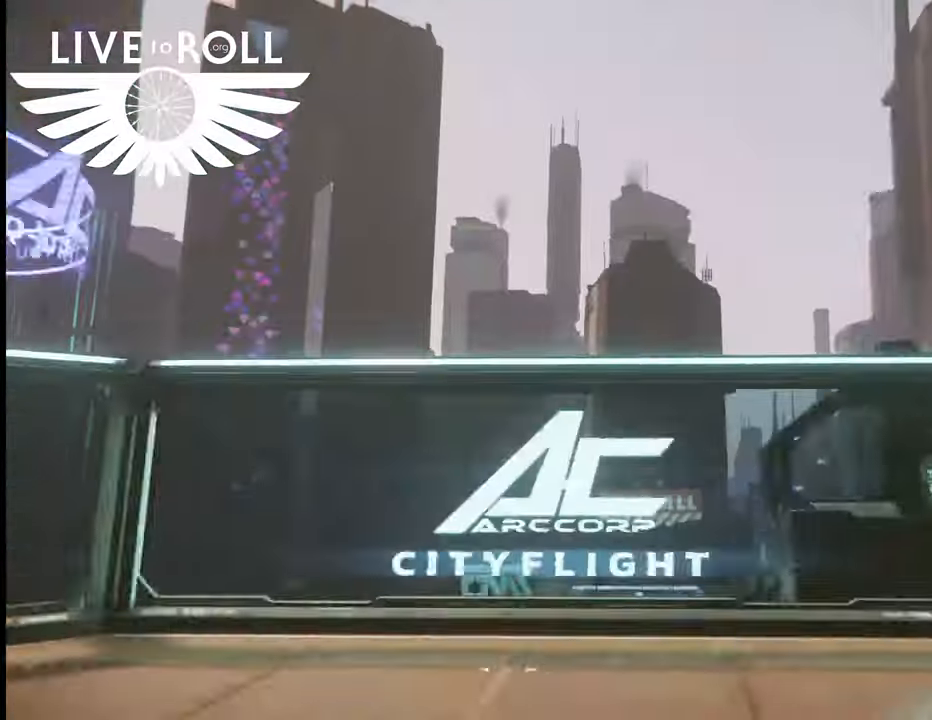
{"buttons": [], "left_stick": "right", "right_stick": "center", "events": [[267, "left_stick", "right"], [433, "right_stick", "center"]]}
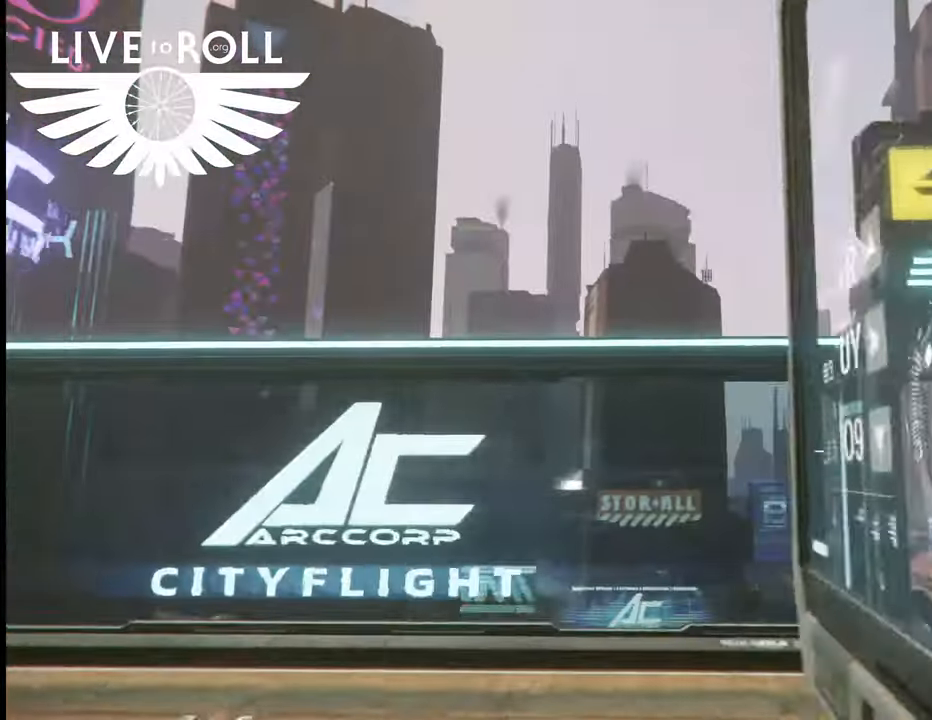
{"buttons": [], "left_stick": "right", "right_stick": "center", "events": []}
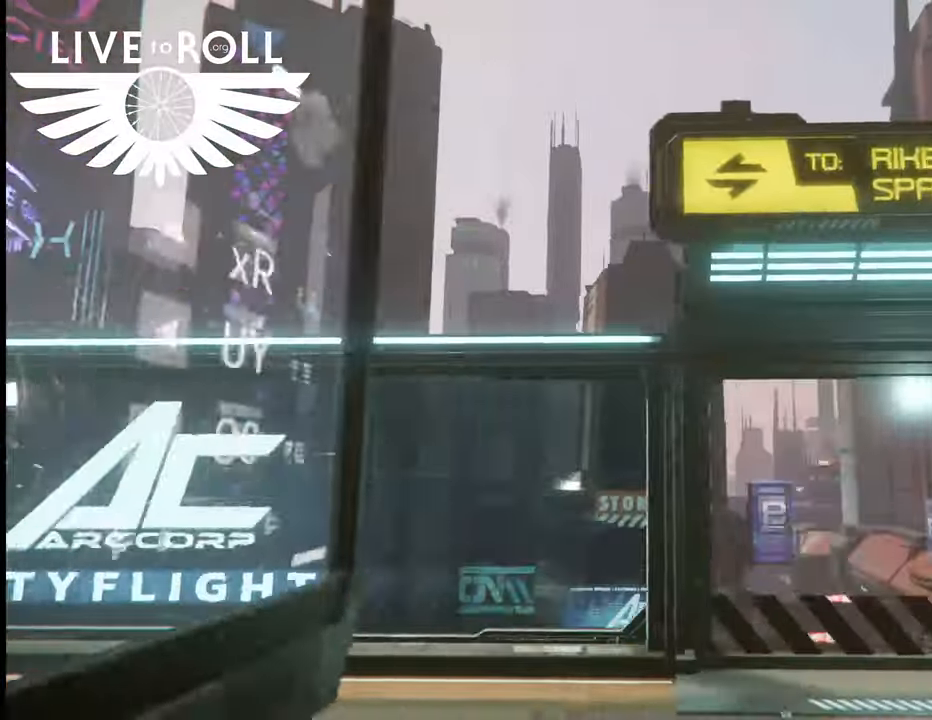
{"buttons": [], "left_stick": "down-right", "right_stick": "center", "events": [[100, "left_stick", "down-right"]]}
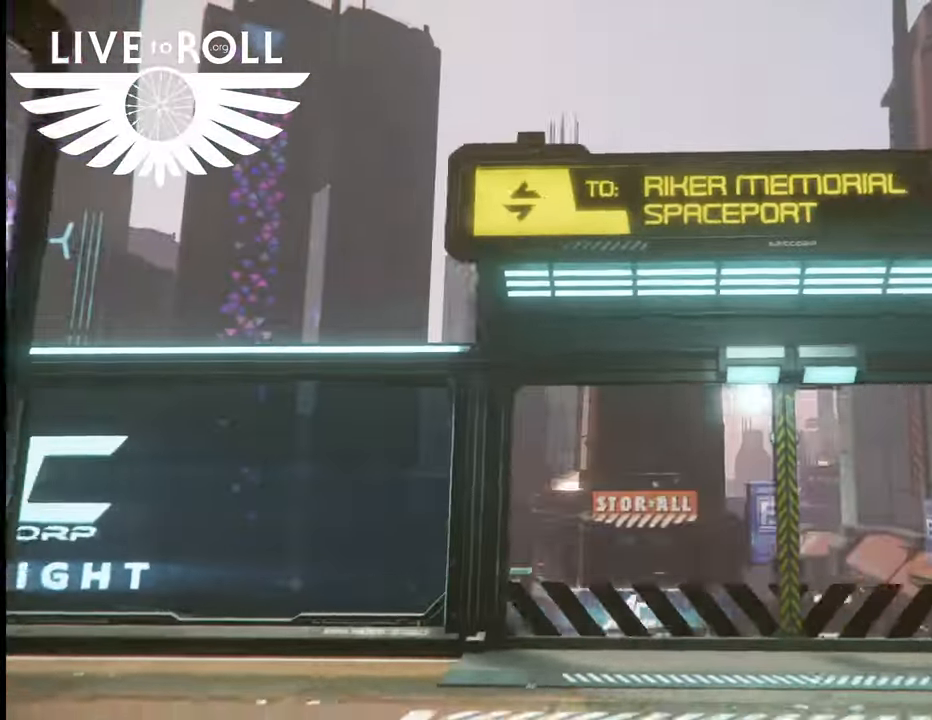
{"buttons": [], "left_stick": "center", "right_stick": "center", "events": [[333, "left_stick", "center"]]}